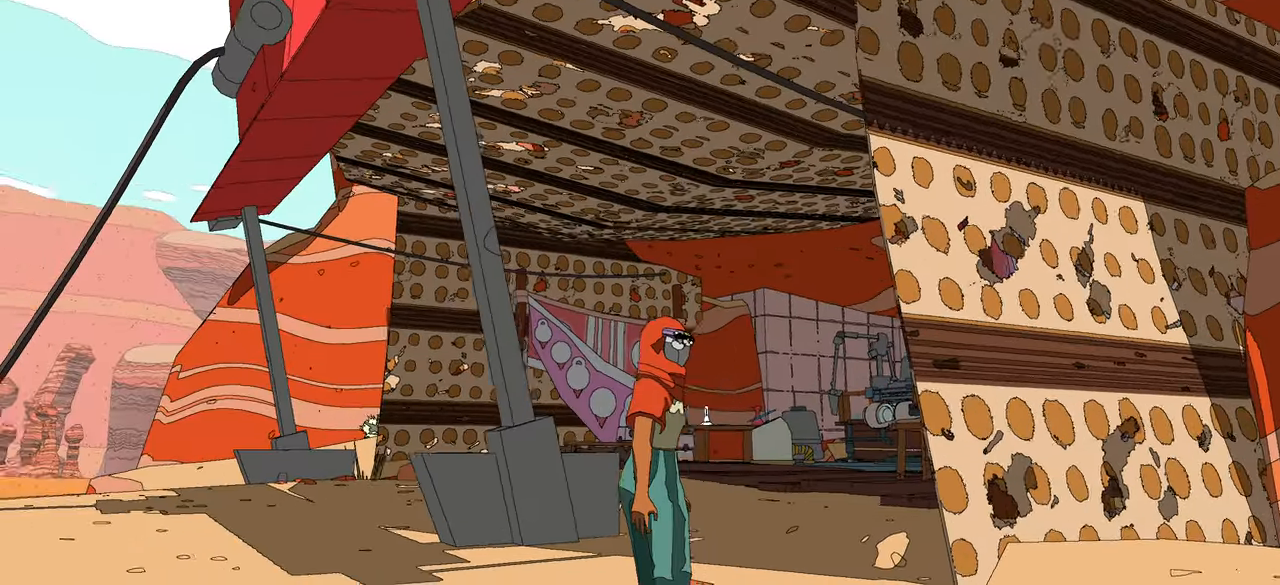
Gameplay with a controller (Xbox layout); each line is a JSON object with the inputs held at the frame after it. "events" lists button and stick changes between this image and that frame as [ms after this image, input, new state], when the widget could be followed in between.
{"buttons": [], "left_stick": "down", "right_stick": "center", "events": [[150, "right_stick", "center"], [417, "left_stick", "down-left"], [484, "left_stick", "down"]]}
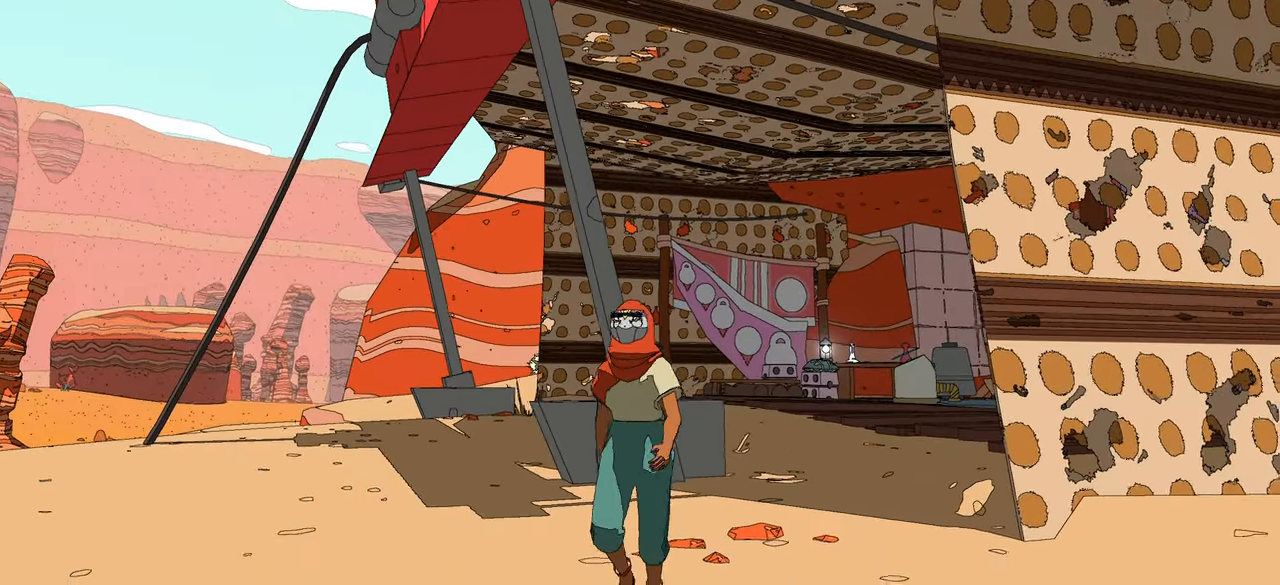
{"buttons": [], "left_stick": "right", "right_stick": "right", "events": [[17, "right_stick", "right"], [84, "left_stick", "down-right"], [350, "left_stick", "right"]]}
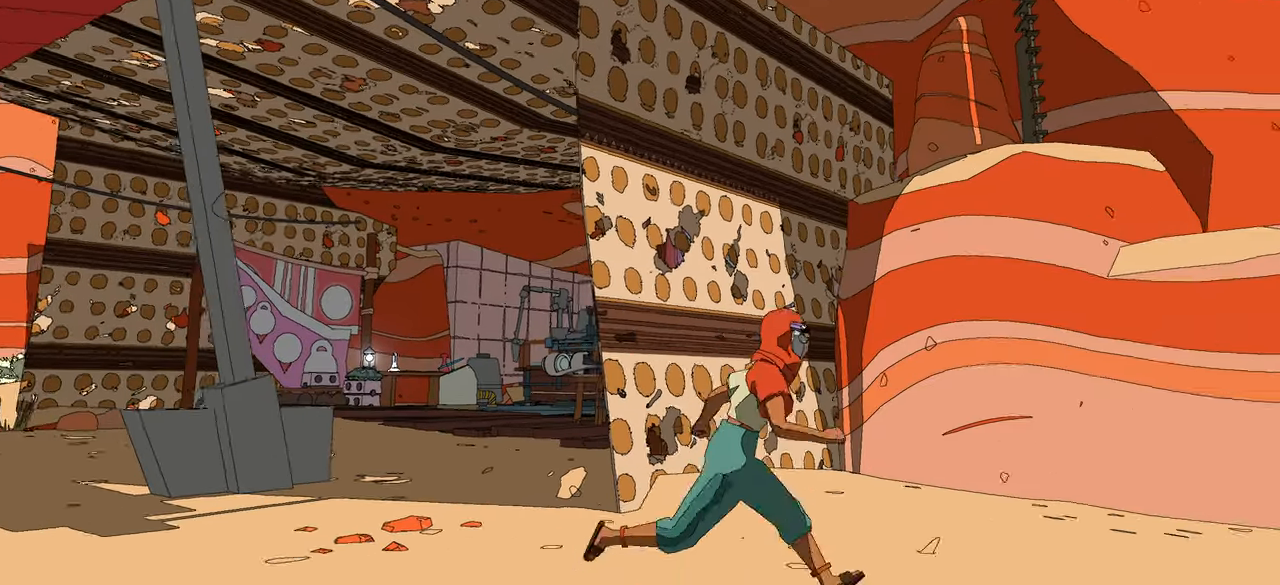
{"buttons": ["R2"], "left_stick": "up-right", "right_stick": "right"}
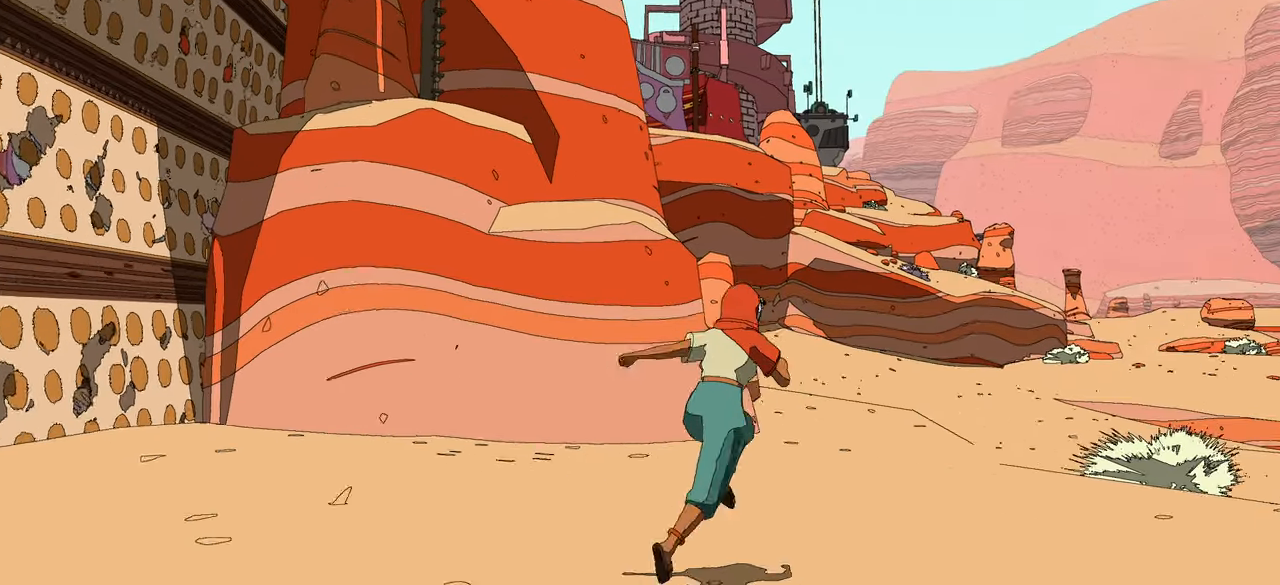
{"buttons": [], "left_stick": "up", "right_stick": "center", "events": [[67, "right_stick", "center"], [184, "left_stick", "up"], [434, "R2", "up"]]}
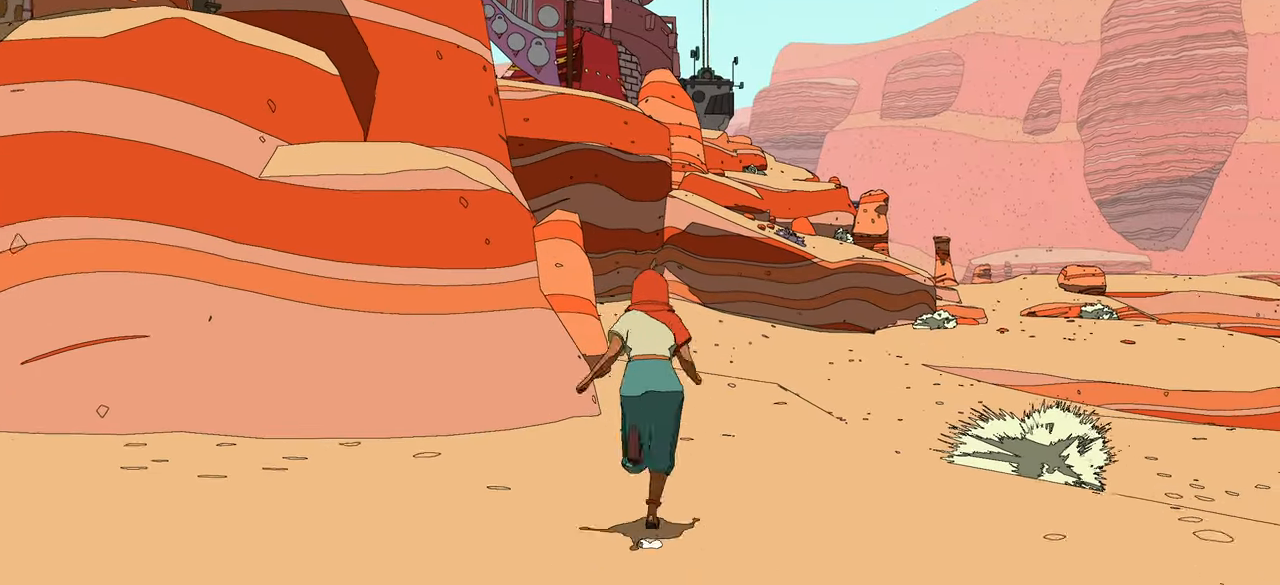
{"buttons": ["B"], "left_stick": "up", "right_stick": "center", "events": [[484, "B", "down"]]}
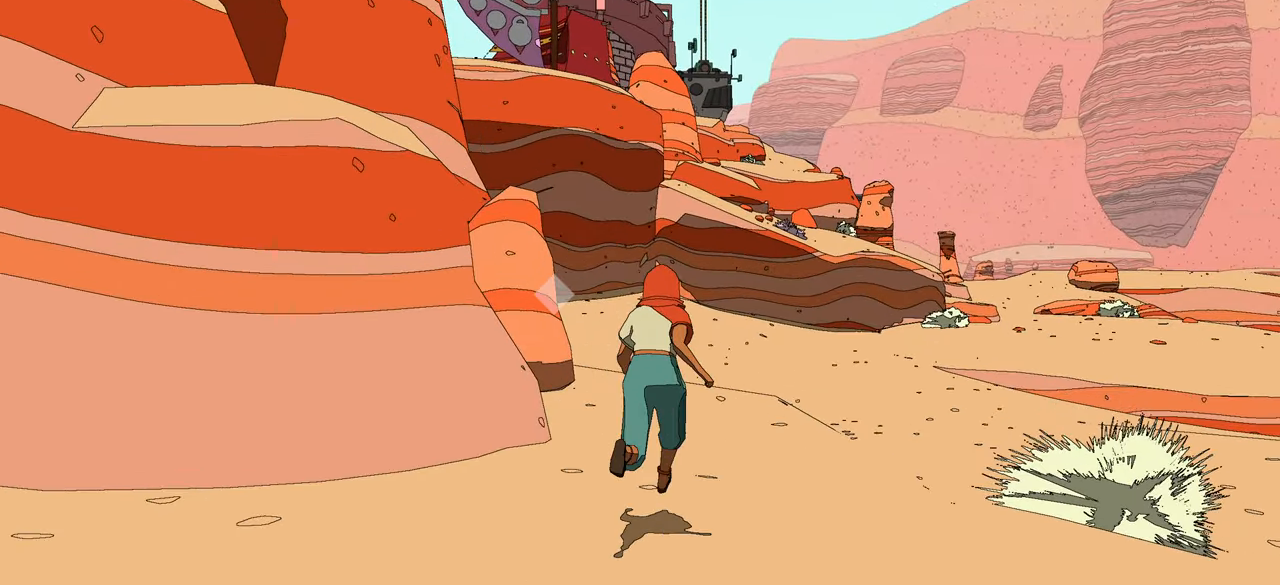
{"buttons": ["B"], "left_stick": "up", "right_stick": "center", "events": []}
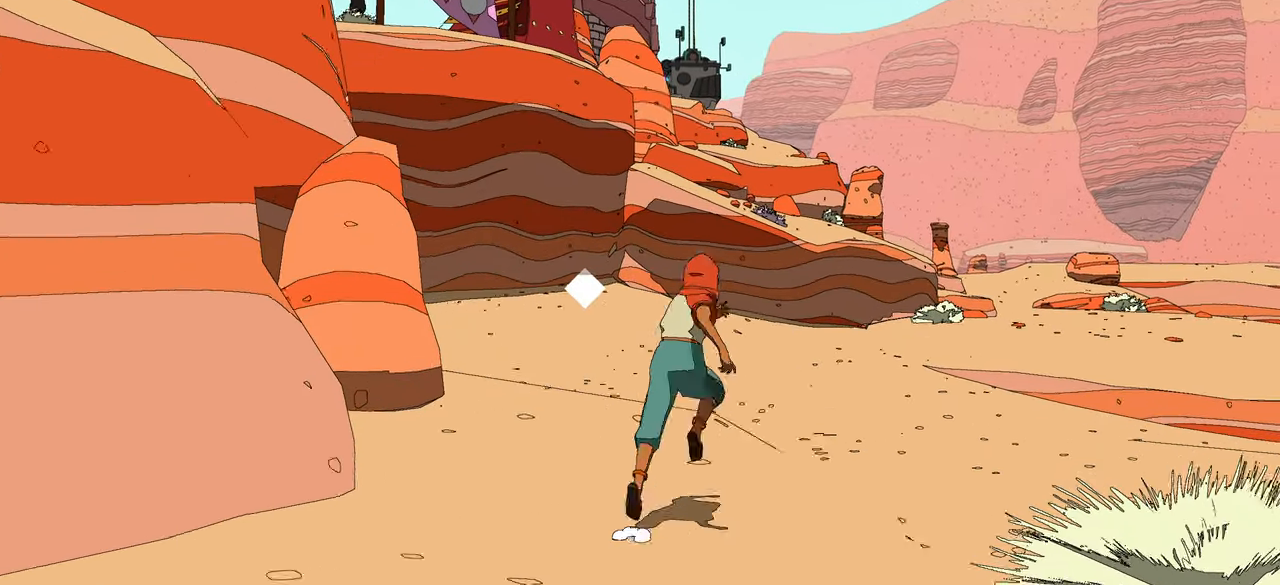
{"buttons": ["A", "B"], "left_stick": "up", "right_stick": "center", "events": [[300, "A", "down"]]}
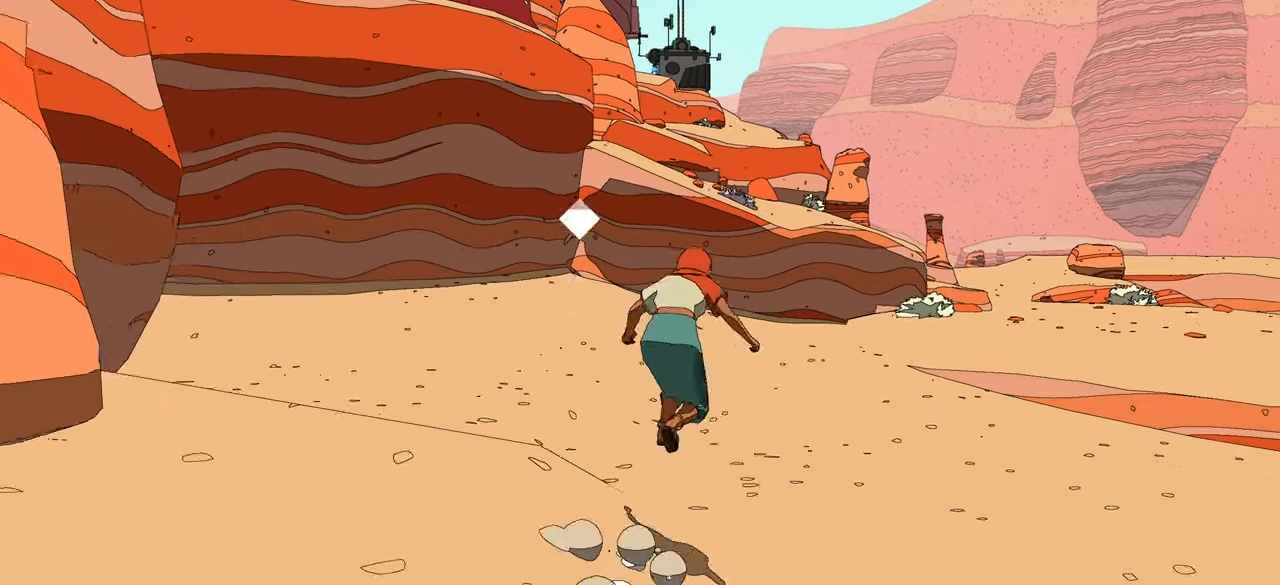
{"buttons": ["A"], "left_stick": "up", "right_stick": "center", "events": [[267, "A", "up"], [334, "B", "up"], [384, "A", "down"]]}
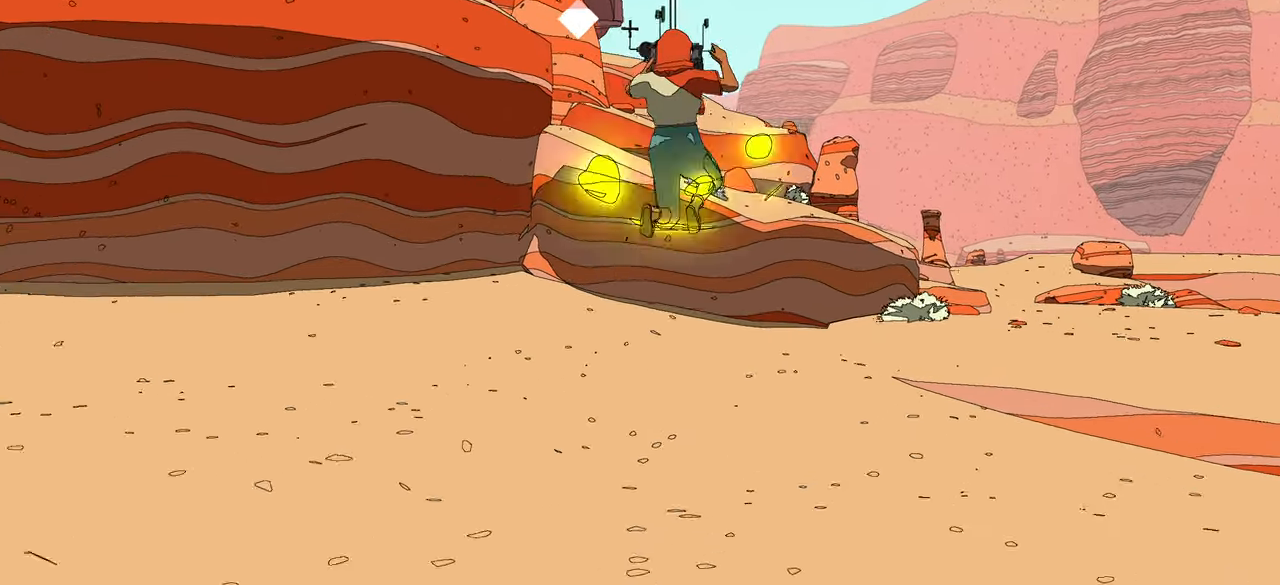
{"buttons": ["A"], "left_stick": "up", "right_stick": "center", "events": []}
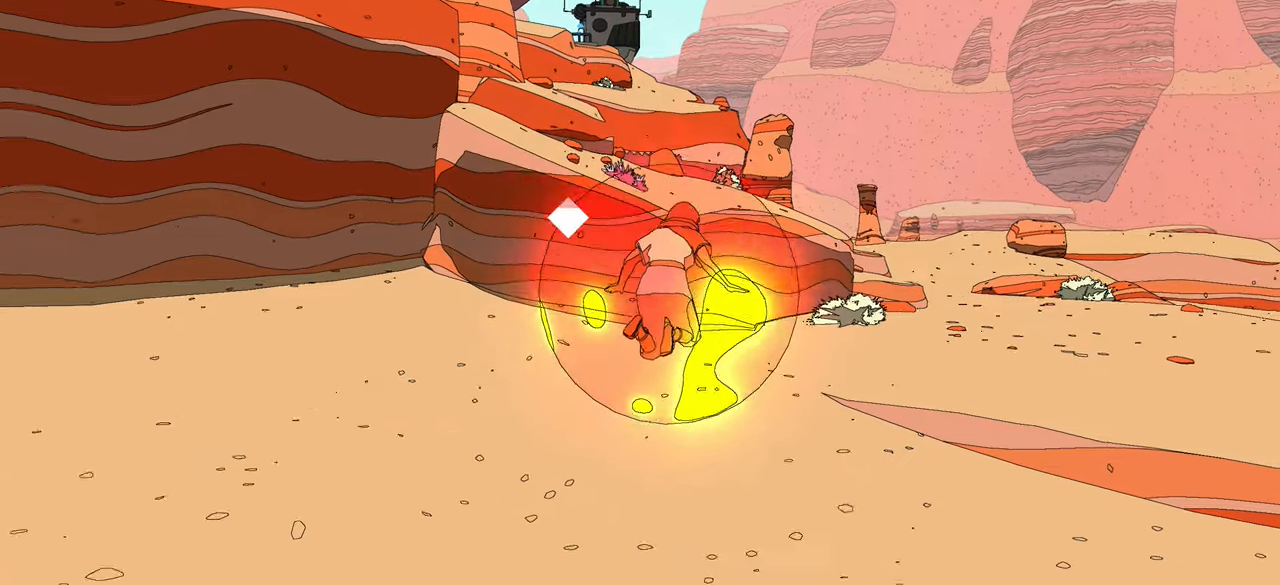
{"buttons": ["A"], "left_stick": "up", "right_stick": "center", "events": []}
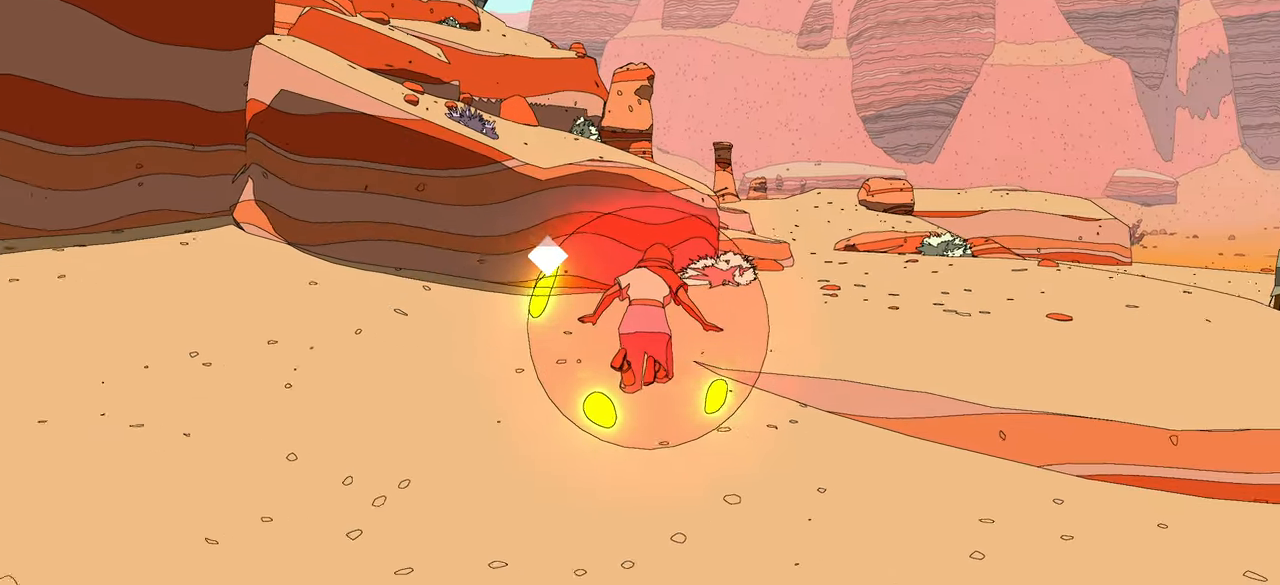
{"buttons": [], "left_stick": "up", "right_stick": "center", "events": [[200, "A", "up"]]}
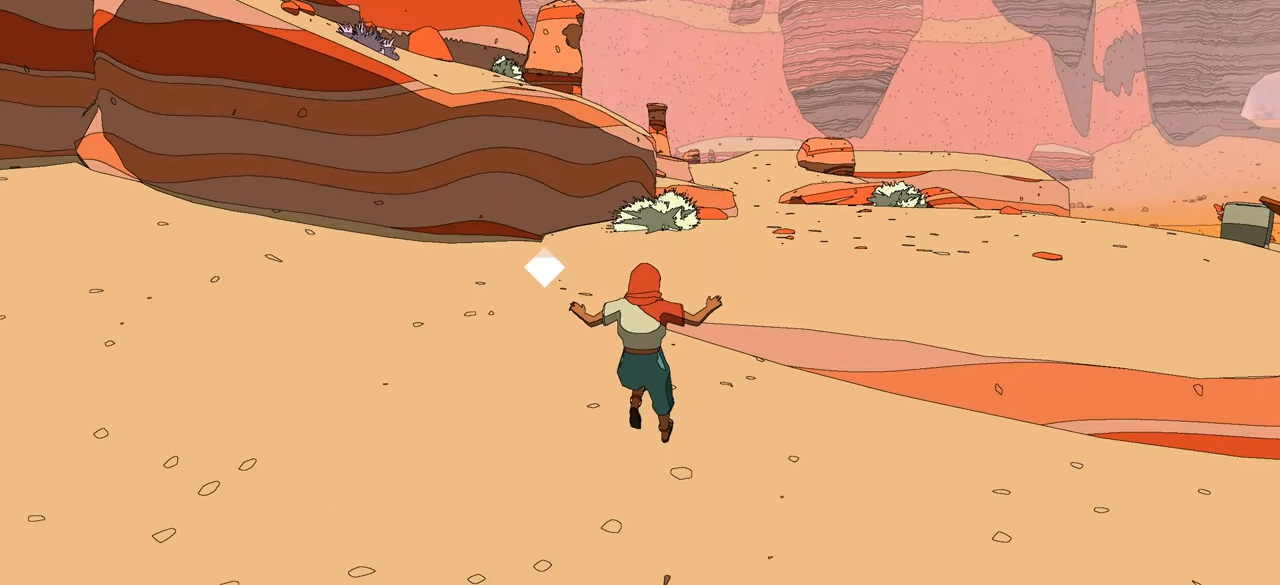
{"buttons": ["B"], "left_stick": "up", "right_stick": "center", "events": [[33, "B", "down"], [400, "B", "up"], [466, "B", "down"]]}
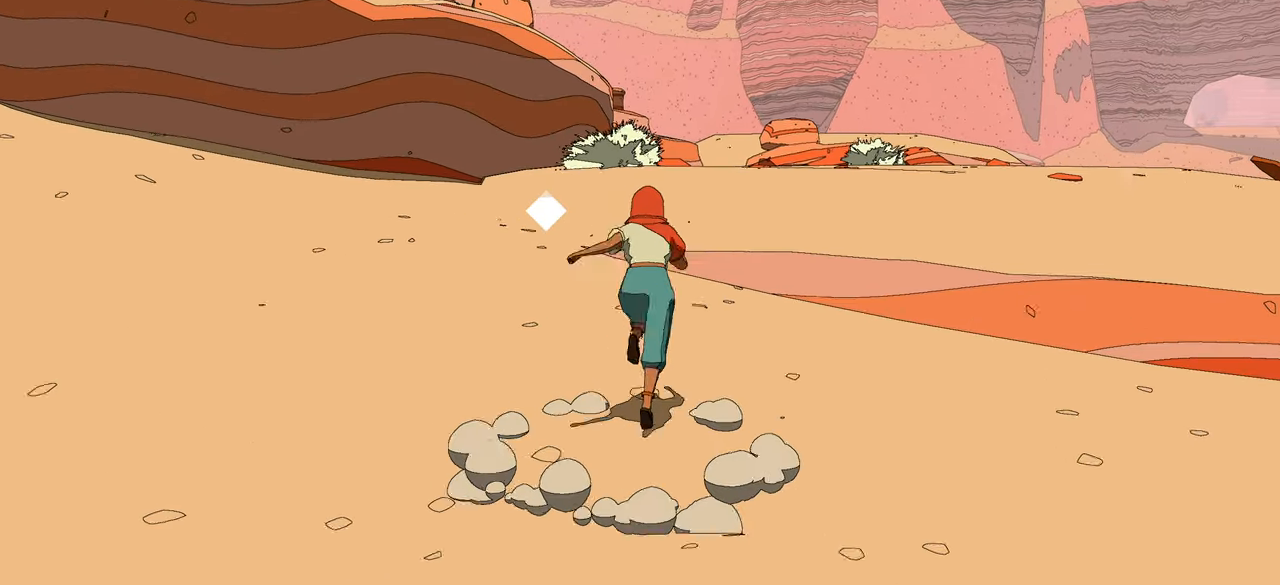
{"buttons": ["B"], "left_stick": "up", "right_stick": "center", "events": []}
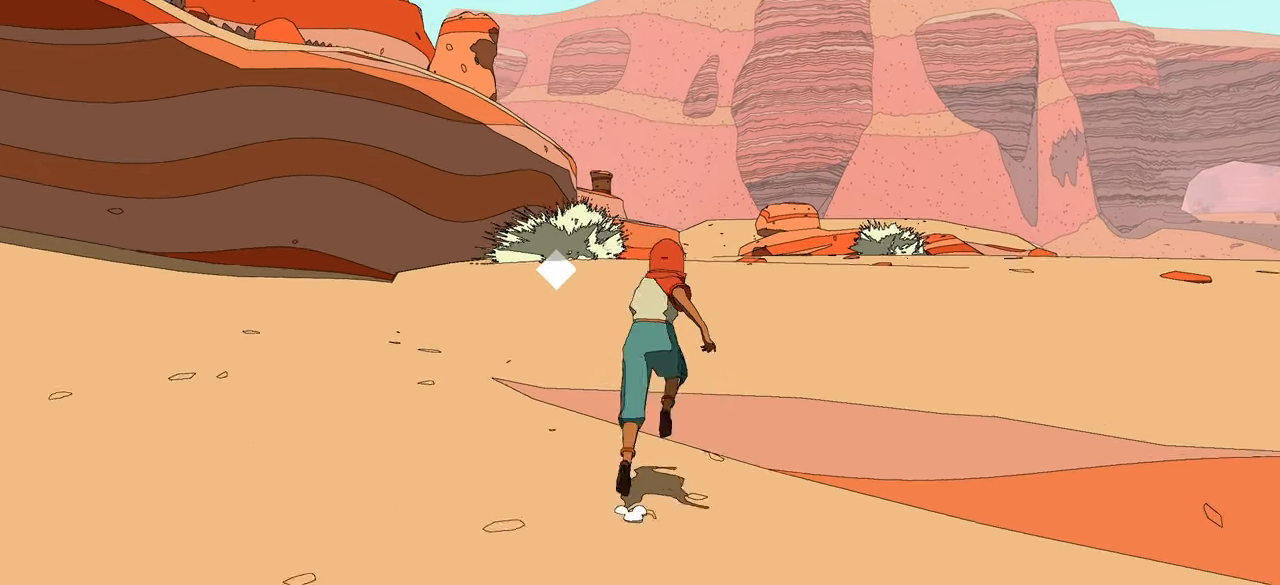
{"buttons": ["B"], "left_stick": "up", "right_stick": "center", "events": []}
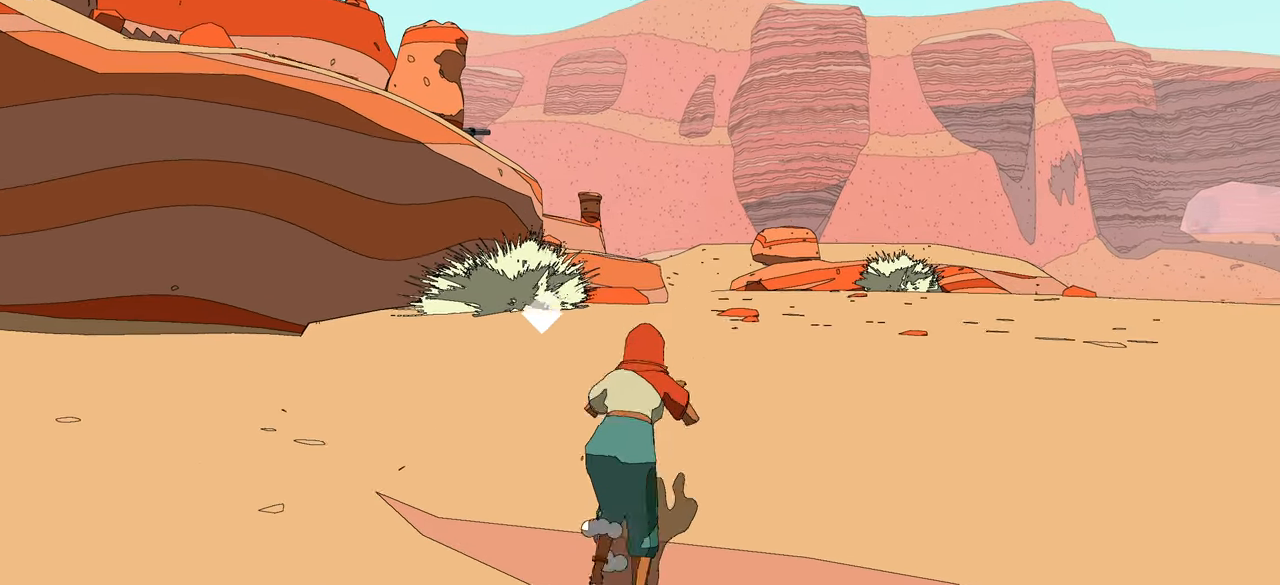
{"buttons": [], "left_stick": "up", "right_stick": "left", "events": [[16, "B", "up"], [300, "right_stick", "left"]]}
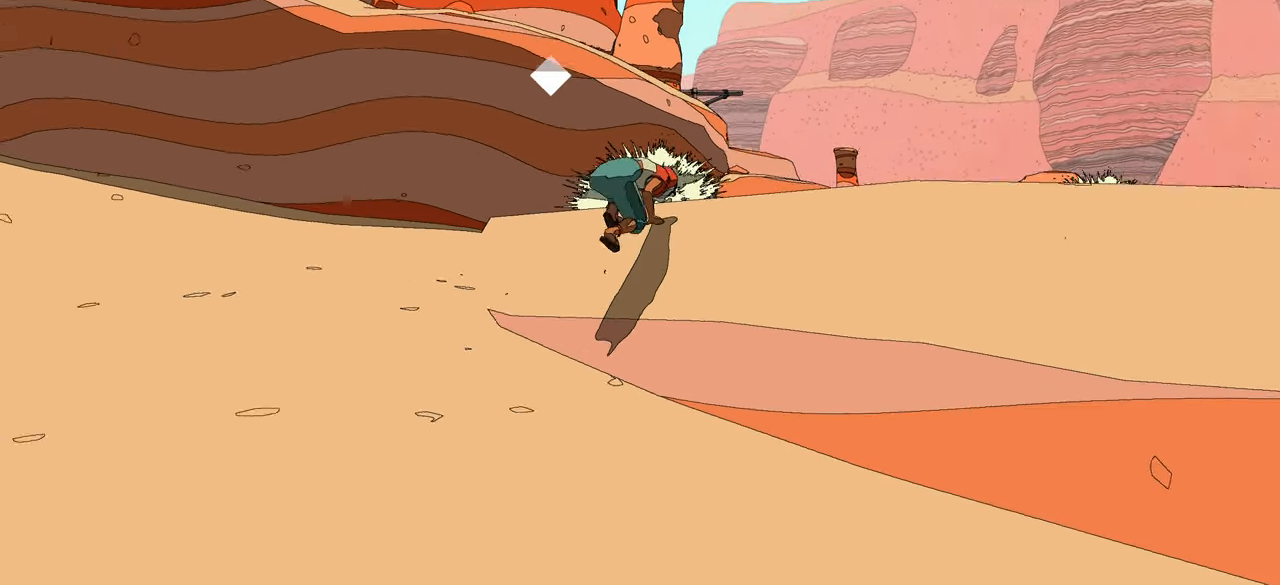
{"buttons": [], "left_stick": "up-right", "right_stick": "center", "events": [[33, "left_stick", "up-right"], [250, "right_stick", "center"]]}
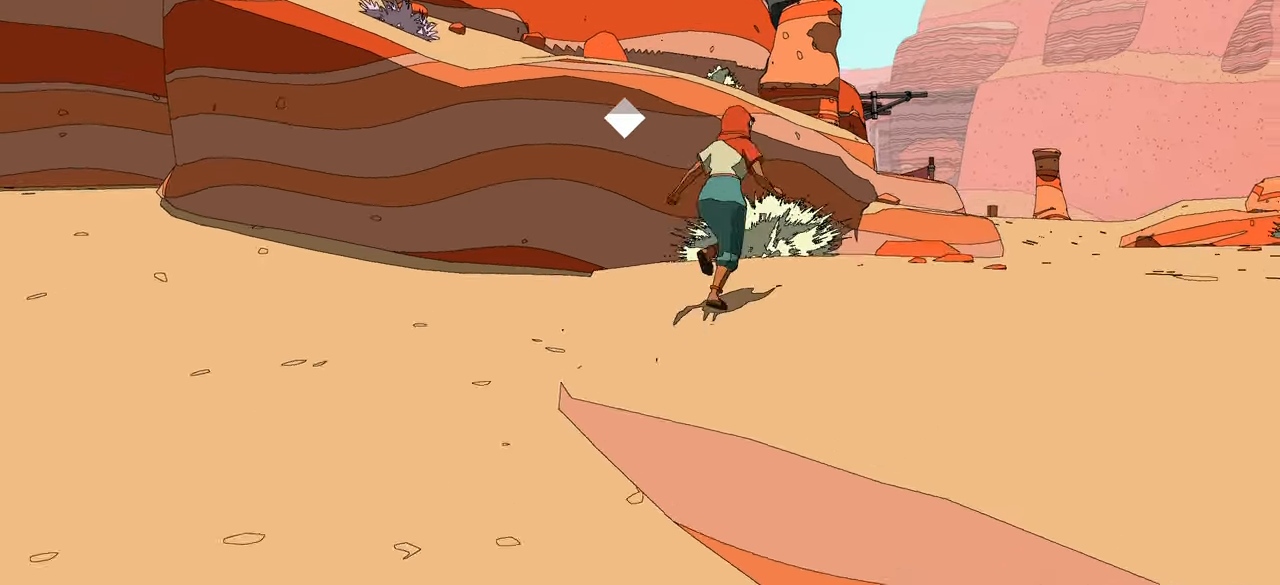
{"buttons": ["B"], "left_stick": "up-right", "right_stick": "center", "events": [[133, "right_stick", "left"], [300, "right_stick", "center"], [416, "B", "down"]]}
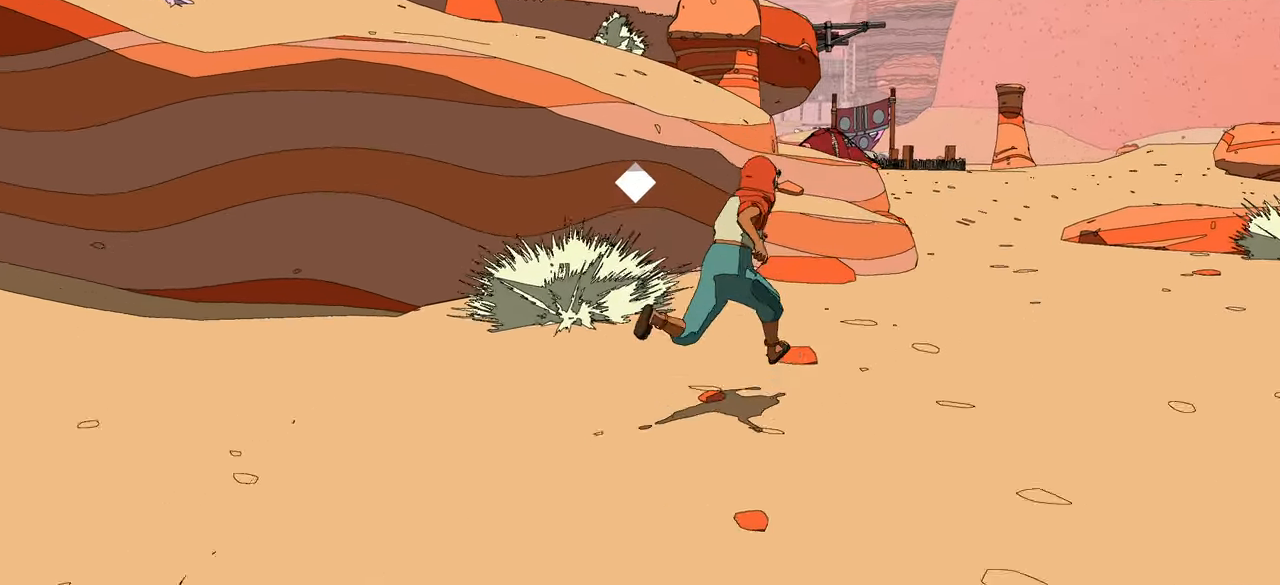
{"buttons": ["A"], "left_stick": "up", "right_stick": "center", "events": [[116, "left_stick", "up"], [433, "B", "up"], [450, "A", "down"]]}
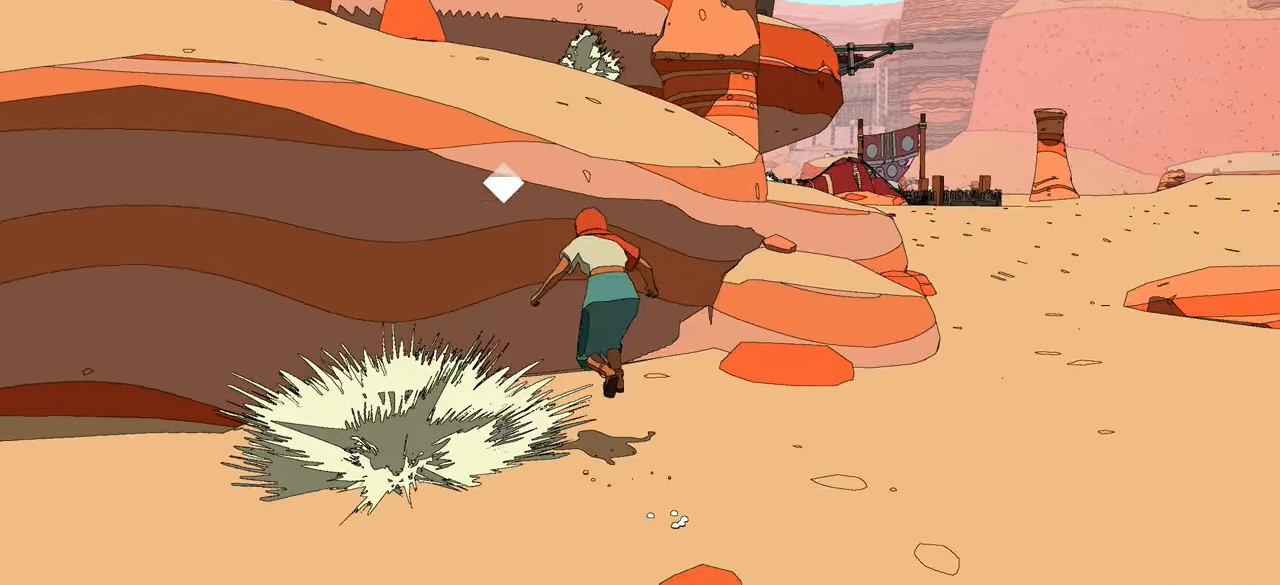
{"buttons": ["A"], "left_stick": "up", "right_stick": "center", "events": [[300, "A", "up"], [366, "A", "down"]]}
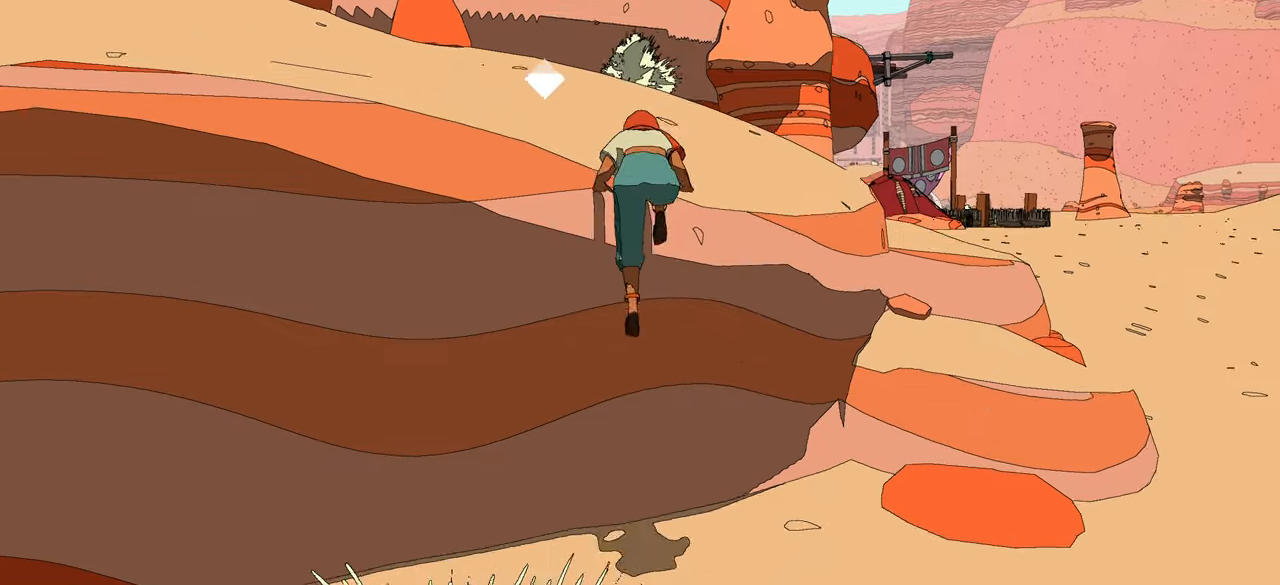
{"buttons": [], "left_stick": "up", "right_stick": "left", "events": [[100, "A", "up"], [333, "right_stick", "left"]]}
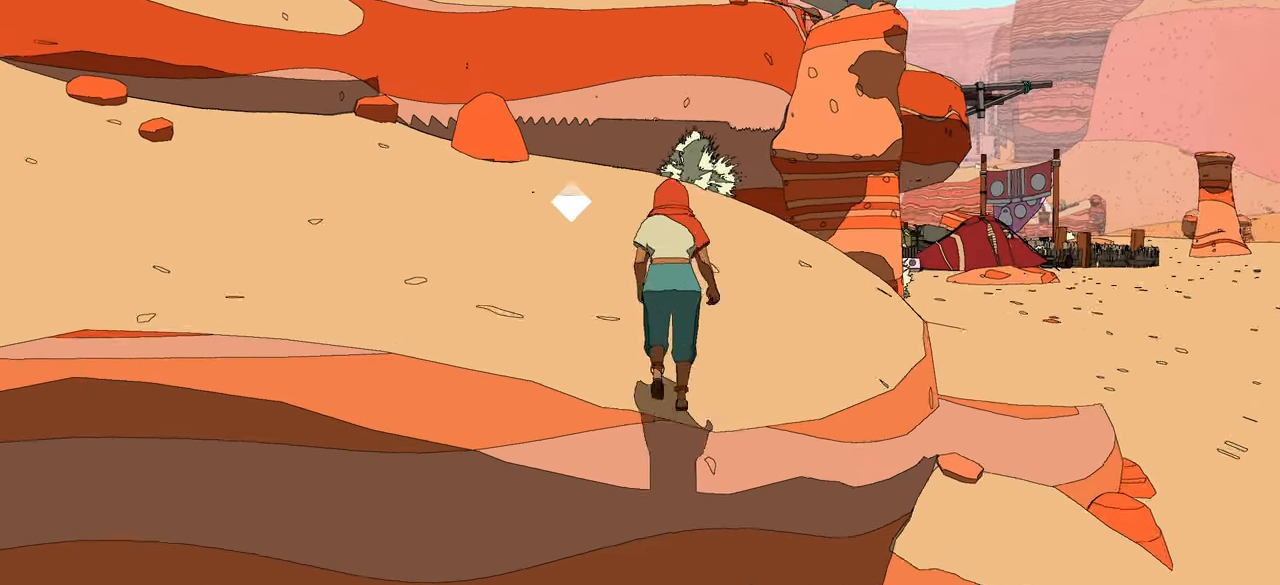
{"buttons": ["B"], "left_stick": "up", "right_stick": "center", "events": [[400, "right_stick", "center"], [467, "B", "down"]]}
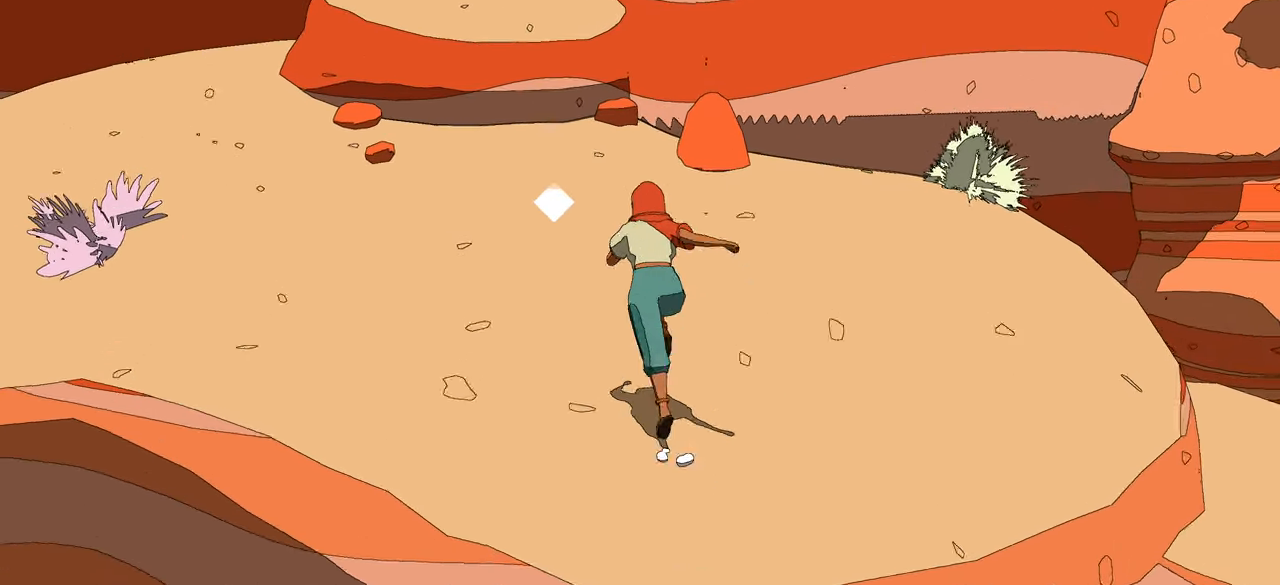
{"buttons": ["B"], "left_stick": "up", "right_stick": "center", "events": []}
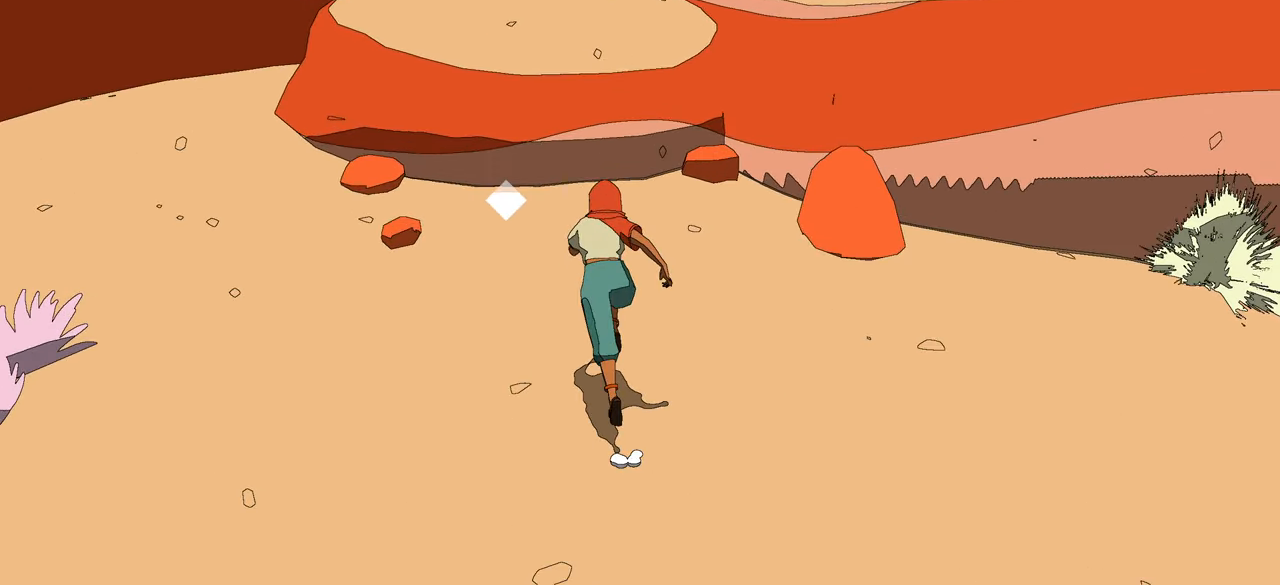
{"buttons": ["A"], "left_stick": "up", "right_stick": "center", "events": [[217, "A", "down"], [233, "B", "up"]]}
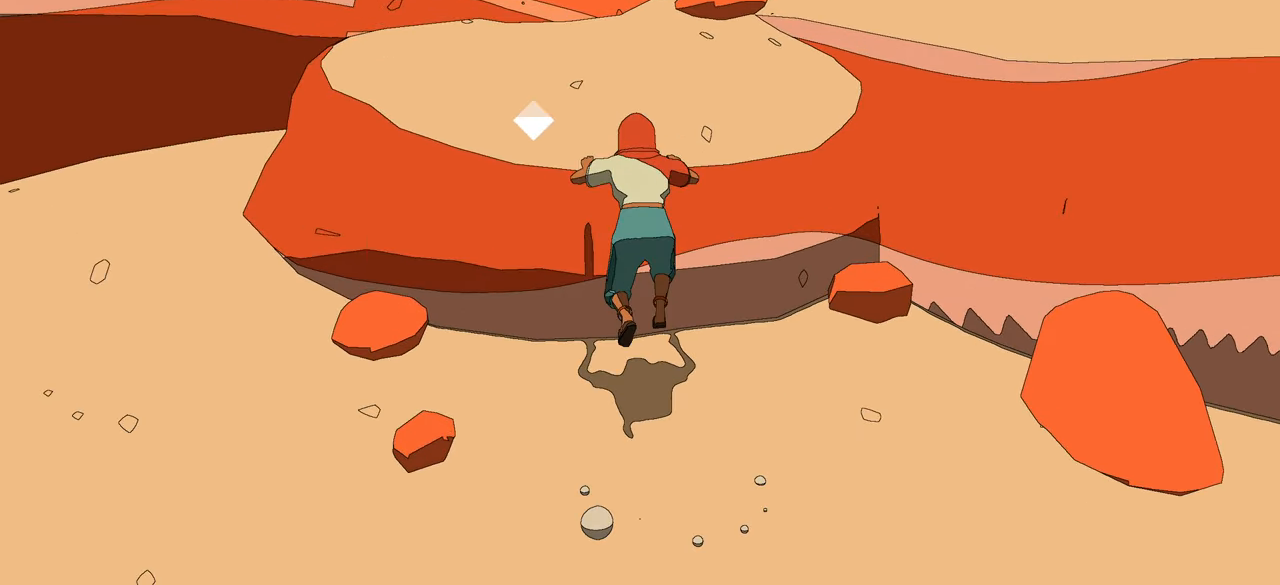
{"buttons": [], "left_stick": "up", "right_stick": "right", "events": [[117, "A", "up"], [433, "right_stick", "right"]]}
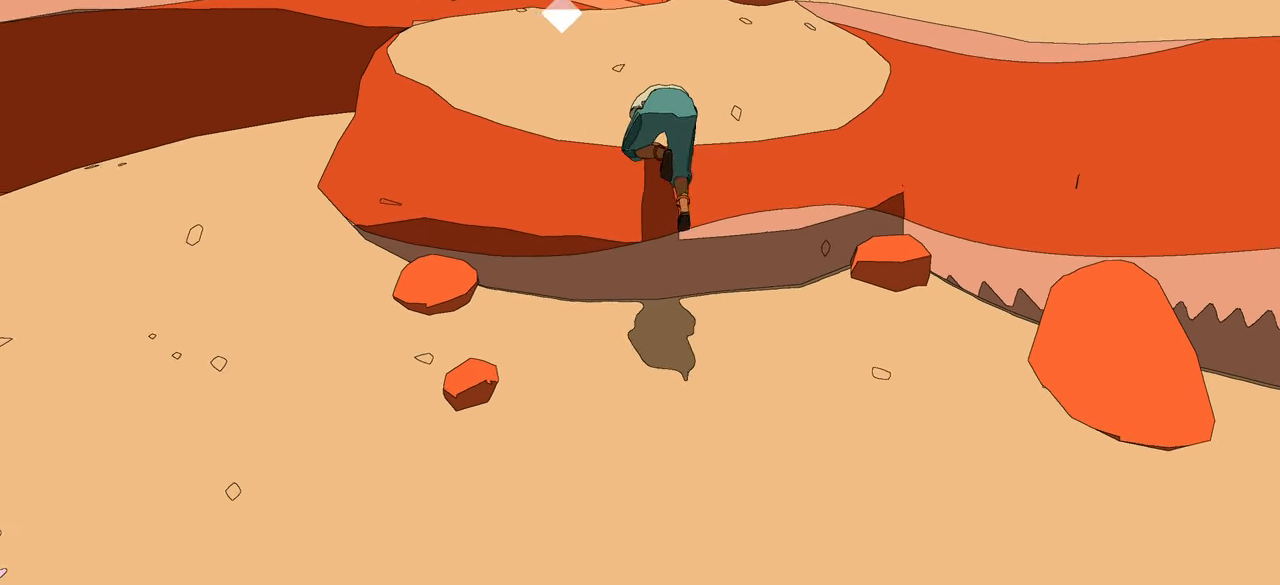
{"buttons": [], "left_stick": "up", "right_stick": "up-right", "events": [[250, "right_stick", "center"], [450, "right_stick", "up-right"]]}
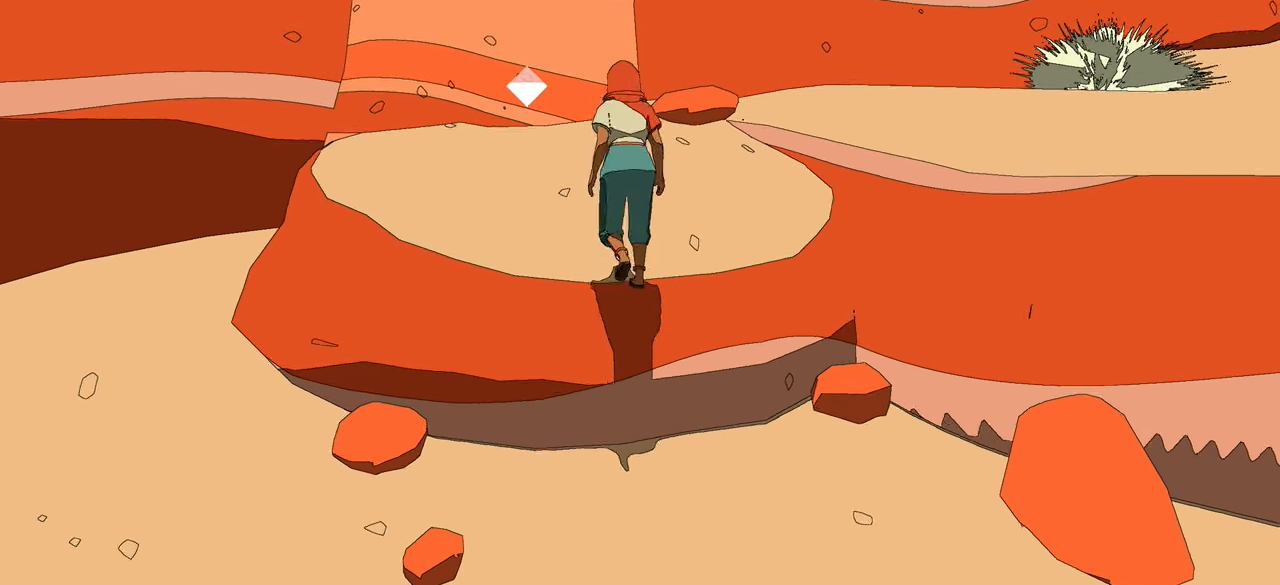
{"buttons": [], "left_stick": "up-right", "right_stick": "center", "events": [[117, "left_stick", "up-right"], [150, "right_stick", "center"]]}
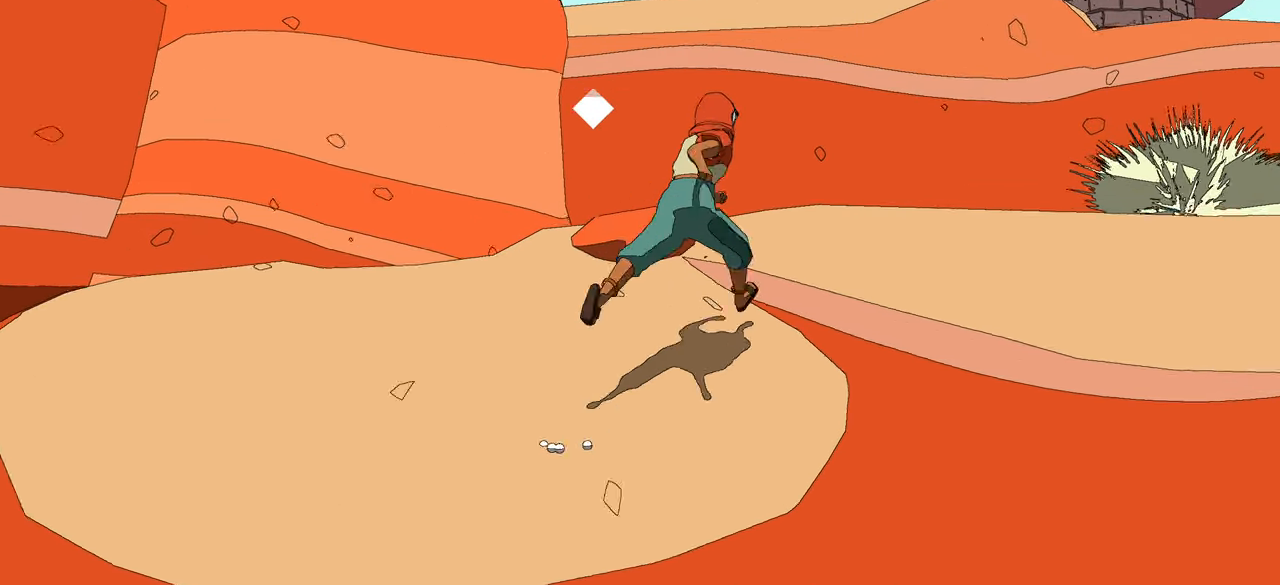
{"buttons": [], "left_stick": "up", "right_stick": "center", "events": [[67, "B", "down"], [433, "left_stick", "up"], [467, "B", "up"]]}